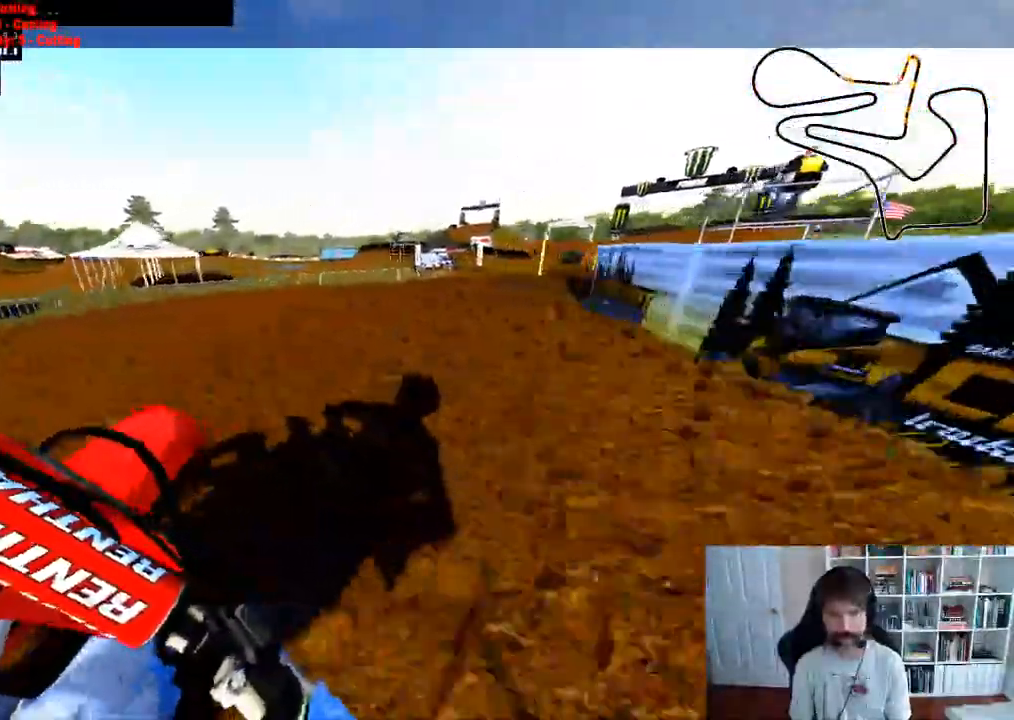
Gameplay with a controller (Xbox layout); each line is a JSON object with the inputs held at the frame after it (dt_ms = milliseconds from this image to that frame). "events" lists button and stick changes between this image and that frame as [ms after this image, input, new state], when the widget could be followed in between.
{"dt_ms": 1000, "buttons": ["R2"], "left_stick": "right", "right_stick": "center"}
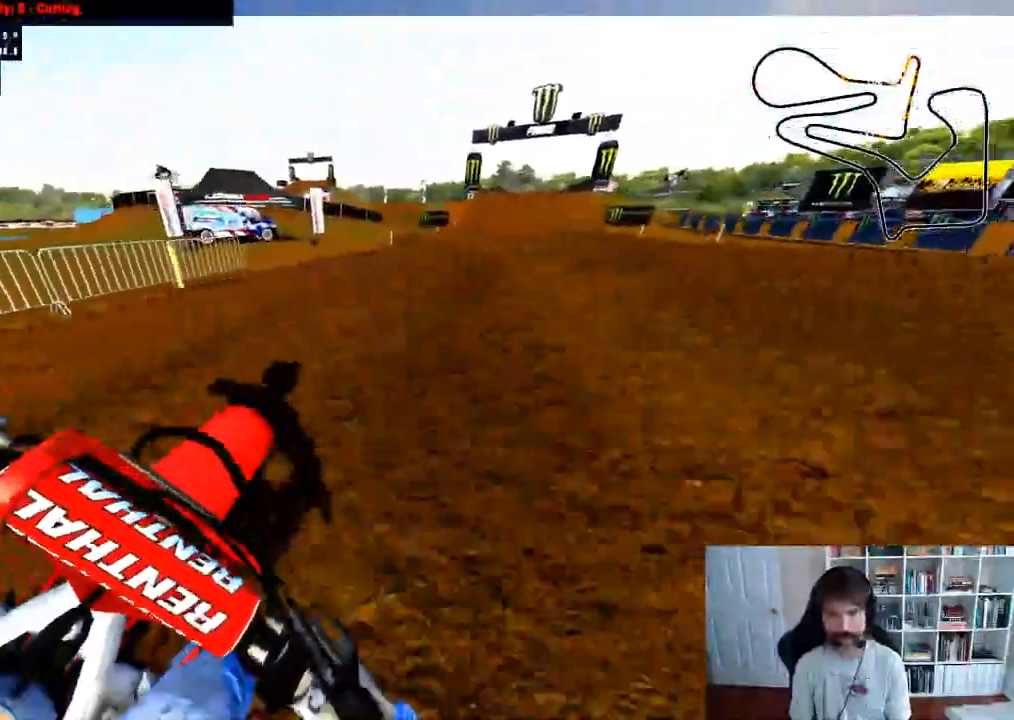
{"dt_ms": 500, "buttons": ["R2"], "left_stick": "center", "right_stick": "center"}
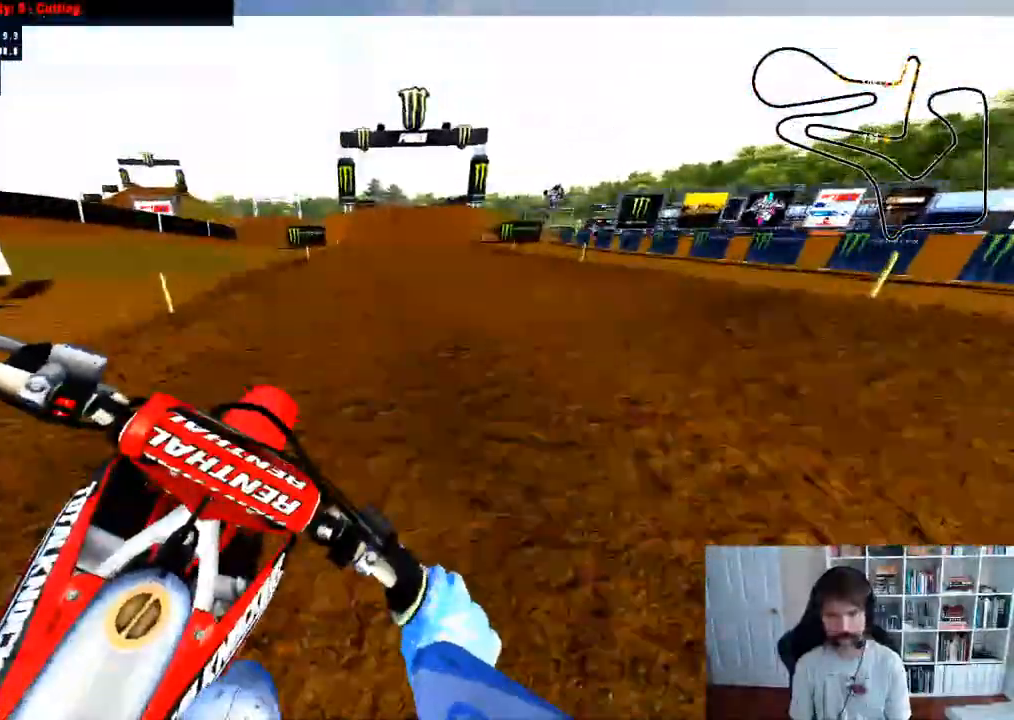
{"dt_ms": 500, "buttons": ["R2"], "left_stick": "center", "right_stick": "center", "events": []}
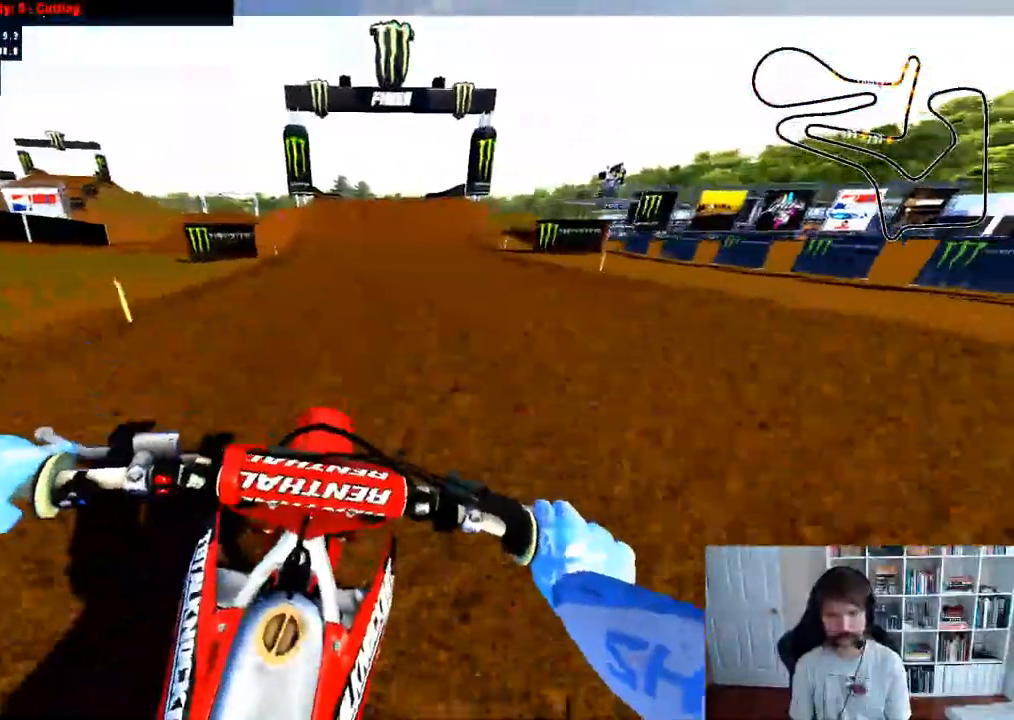
{"dt_ms": 500, "buttons": ["R2"], "left_stick": "center", "right_stick": "center", "events": [[117, "left_stick", "down-left"], [217, "left_stick", "center"]]}
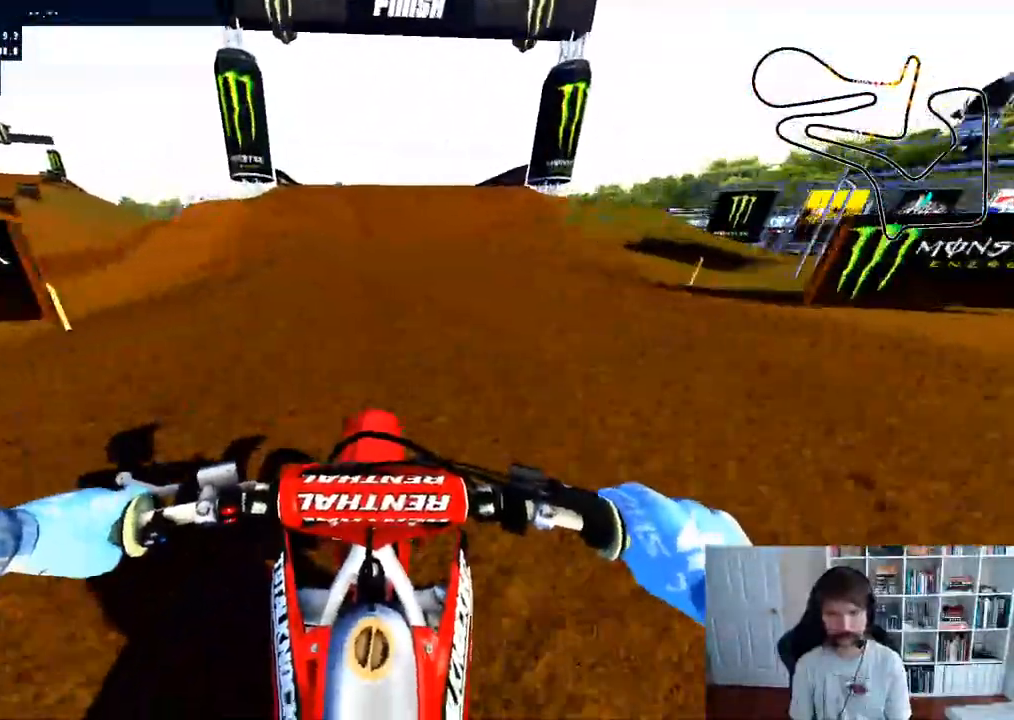
{"dt_ms": 500, "buttons": ["R2"], "left_stick": "center", "right_stick": "up", "events": [[50, "R3", "down"], [150, "R3", "up"], [433, "right_stick", "up"]]}
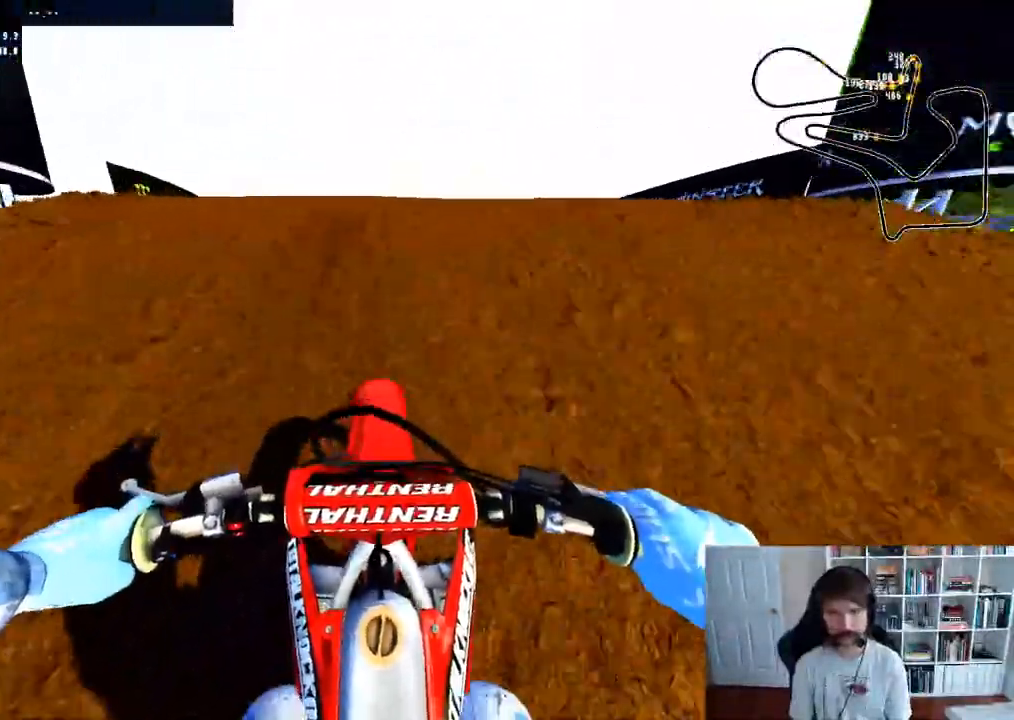
{"dt_ms": 500, "buttons": ["A"], "left_stick": "center", "right_stick": "center", "events": [[333, "right_stick", "center"], [383, "R2", "up"], [450, "A", "down"]]}
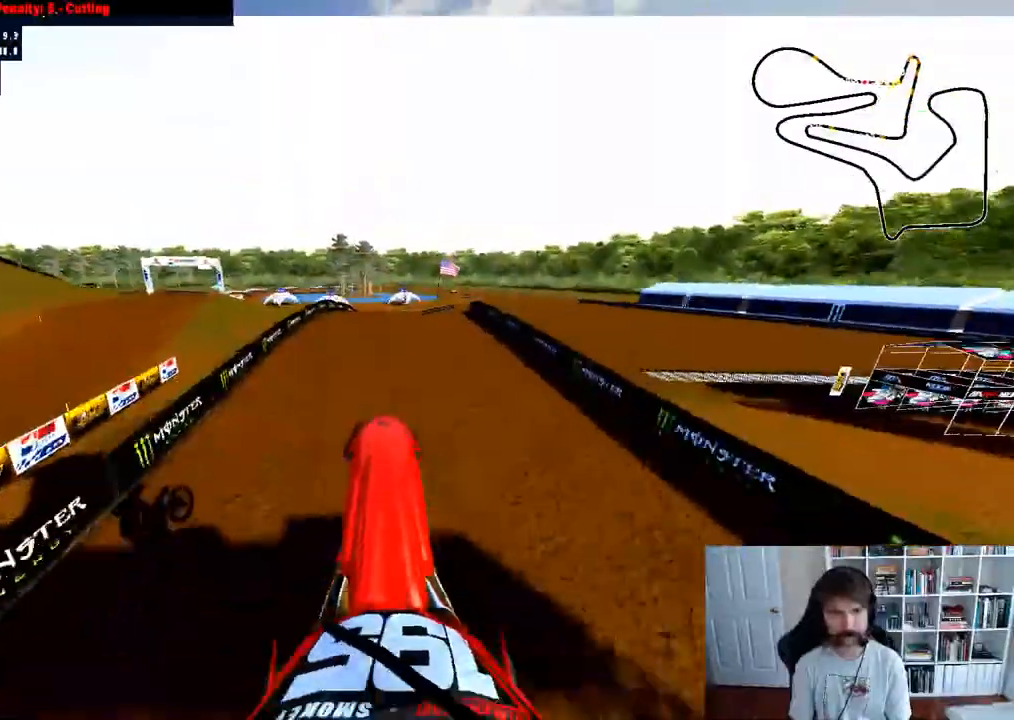
{"dt_ms": 500, "buttons": ["R2"], "left_stick": "center", "right_stick": "center", "events": [[300, "A", "up"], [467, "R2", "down"]]}
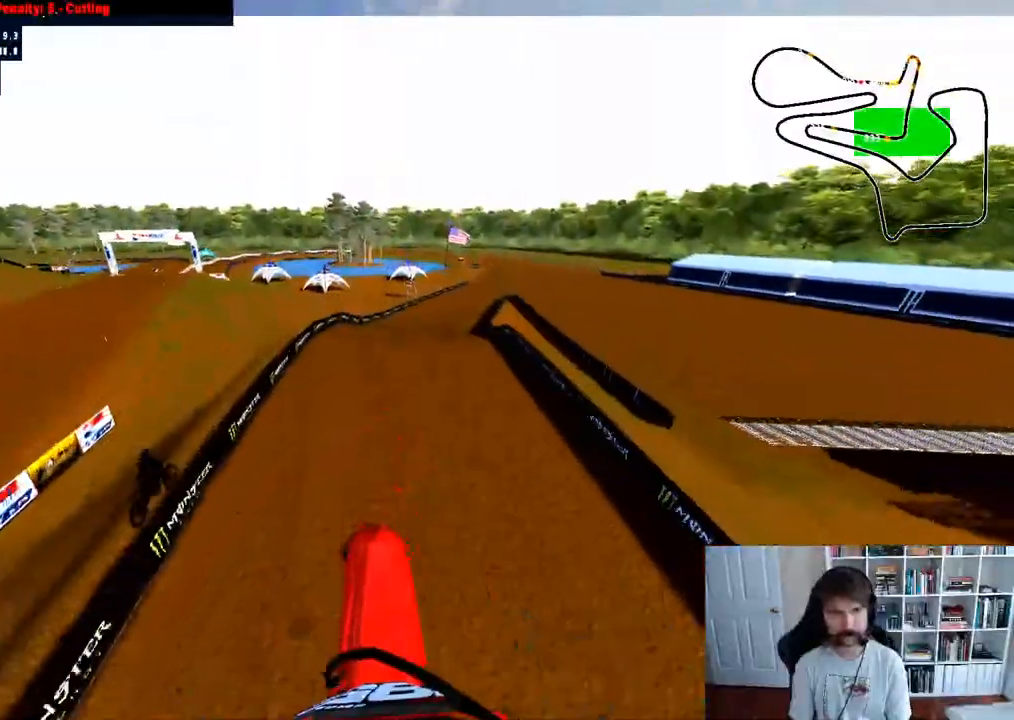
{"dt_ms": 500, "buttons": ["R2"], "left_stick": "down", "right_stick": "up", "events": [[150, "R2", "up"], [267, "left_stick", "down"], [283, "R2", "down"], [283, "right_stick", "up"]]}
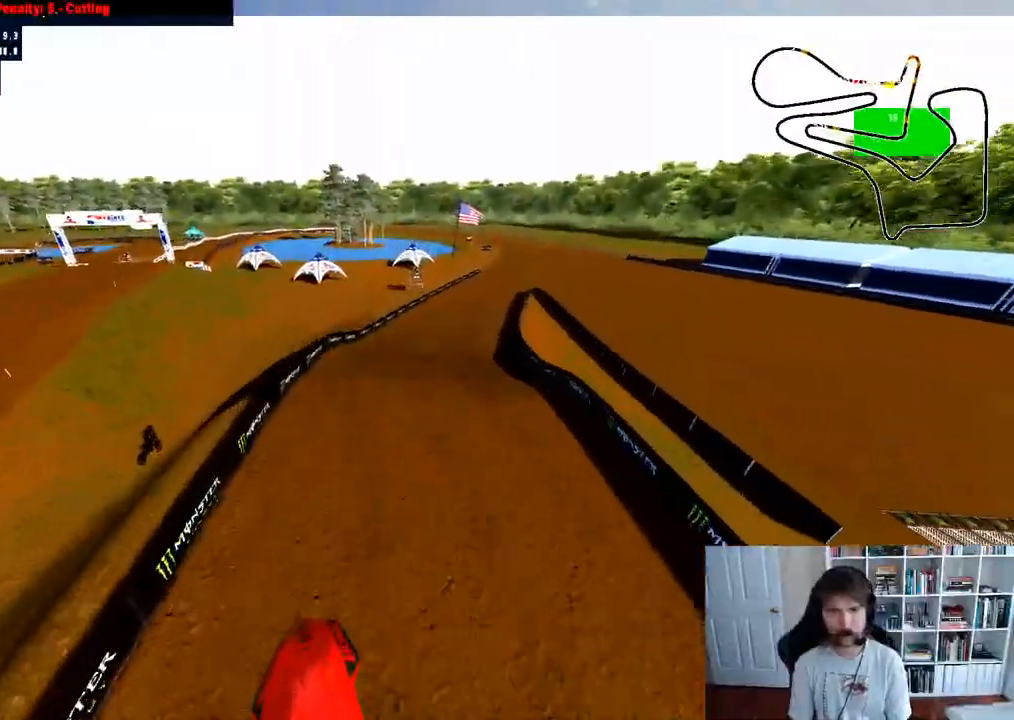
{"dt_ms": 500, "buttons": ["R2"], "left_stick": "down", "right_stick": "up", "events": [[150, "left_stick", "down-right"], [250, "left_stick", "center"], [250, "right_stick", "center"], [400, "left_stick", "down"], [467, "right_stick", "up"]]}
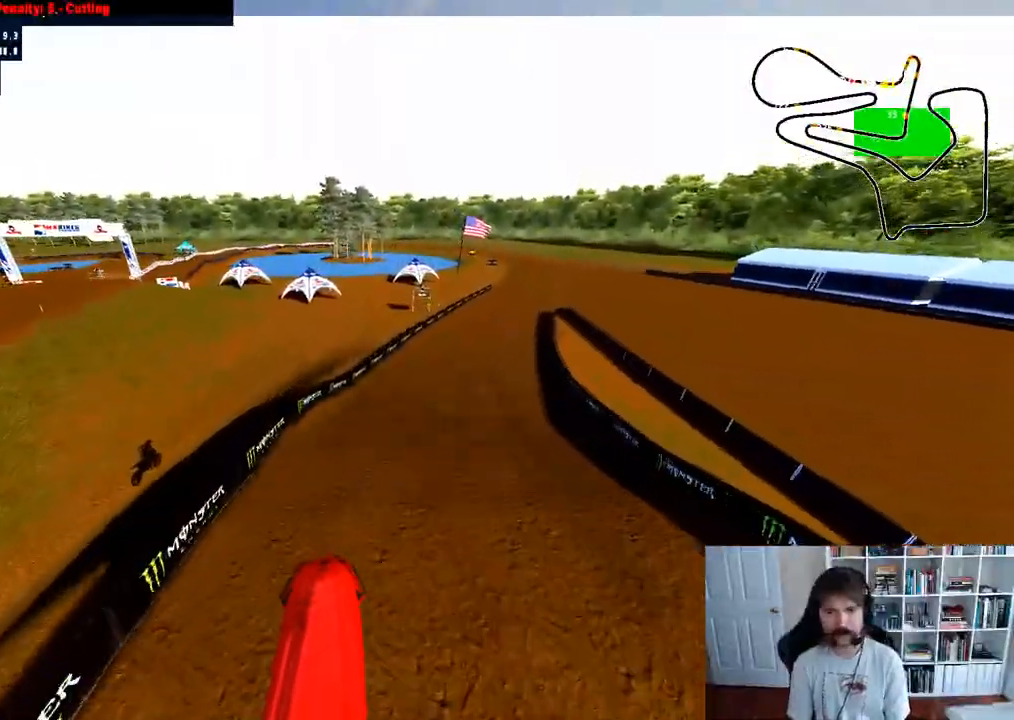
{"dt_ms": 500, "buttons": ["R2"], "left_stick": "down", "right_stick": "up"}
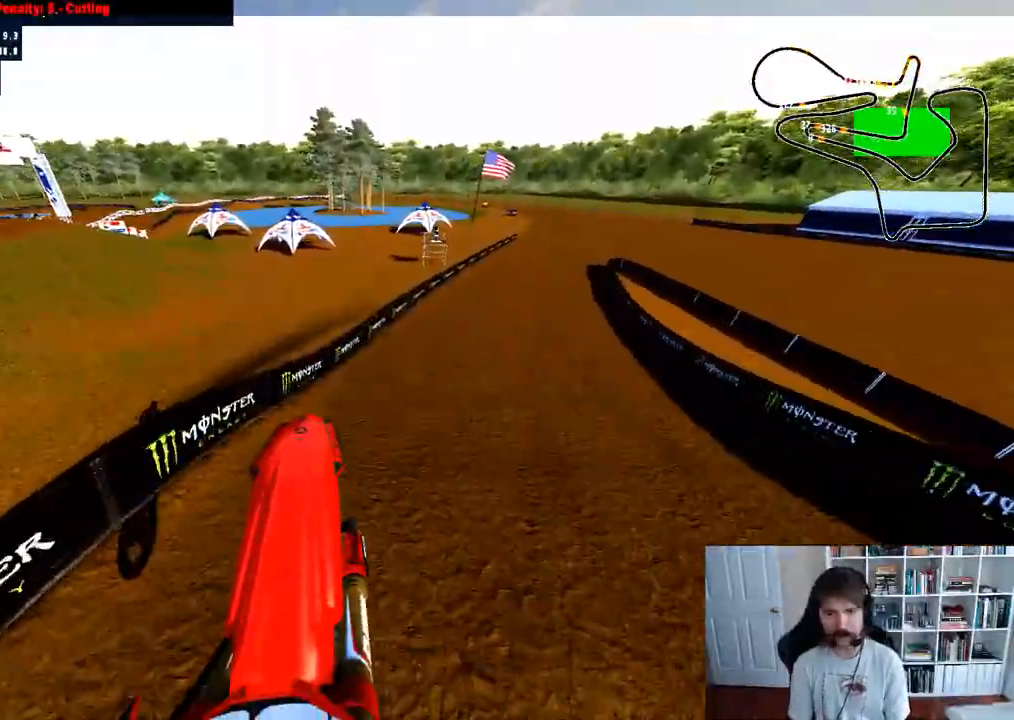
{"dt_ms": 500, "buttons": ["R2"], "left_stick": "right", "right_stick": "center", "events": [[117, "left_stick", "center"], [150, "right_stick", "center"], [250, "left_stick", "right"], [283, "R3", "down"], [367, "R3", "up"]]}
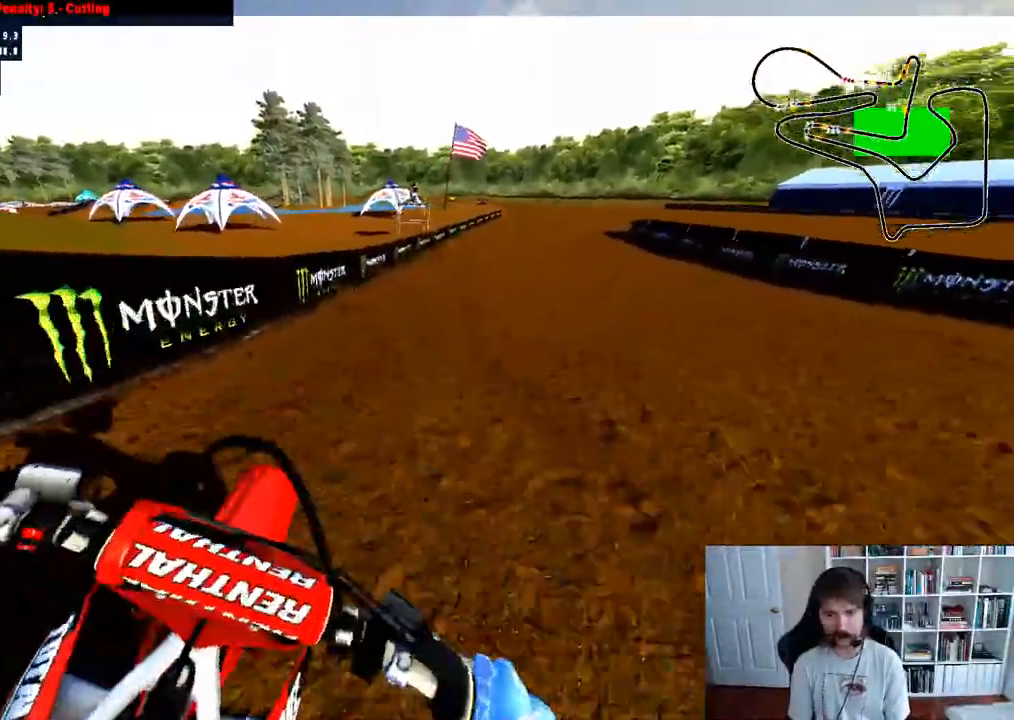
{"dt_ms": 500, "buttons": ["R2"], "left_stick": "right", "right_stick": "center", "events": [[200, "left_stick", "center"], [350, "left_stick", "right"]]}
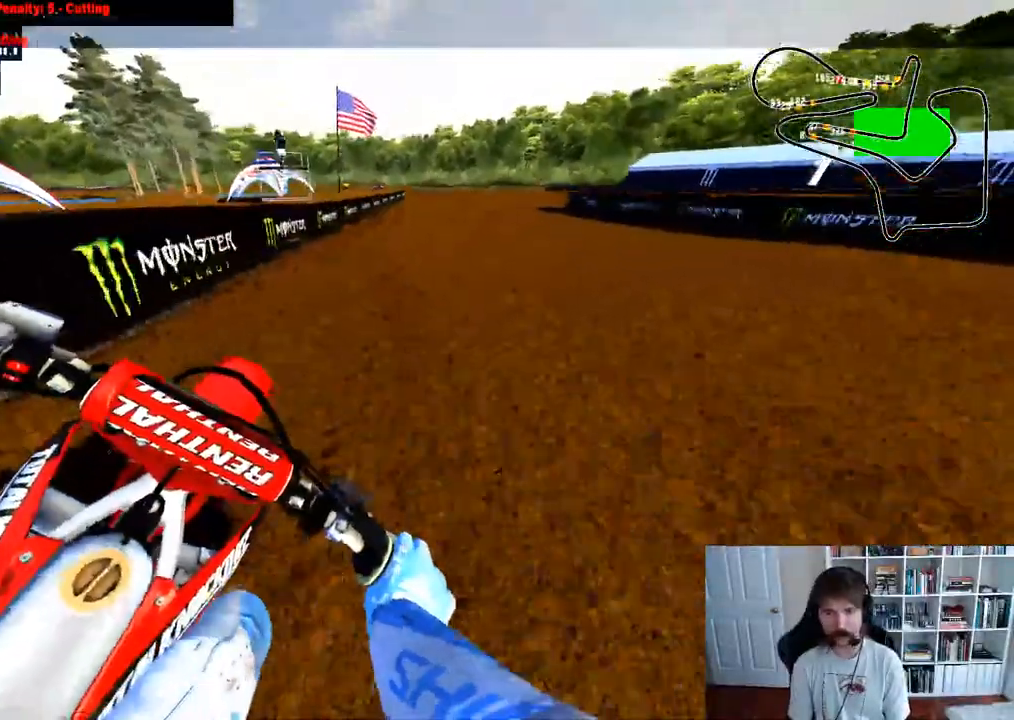
{"dt_ms": 500, "buttons": ["R2"], "left_stick": "center", "right_stick": "center", "events": [[17, "left_stick", "center"], [133, "left_stick", "right"], [333, "left_stick", "center"]]}
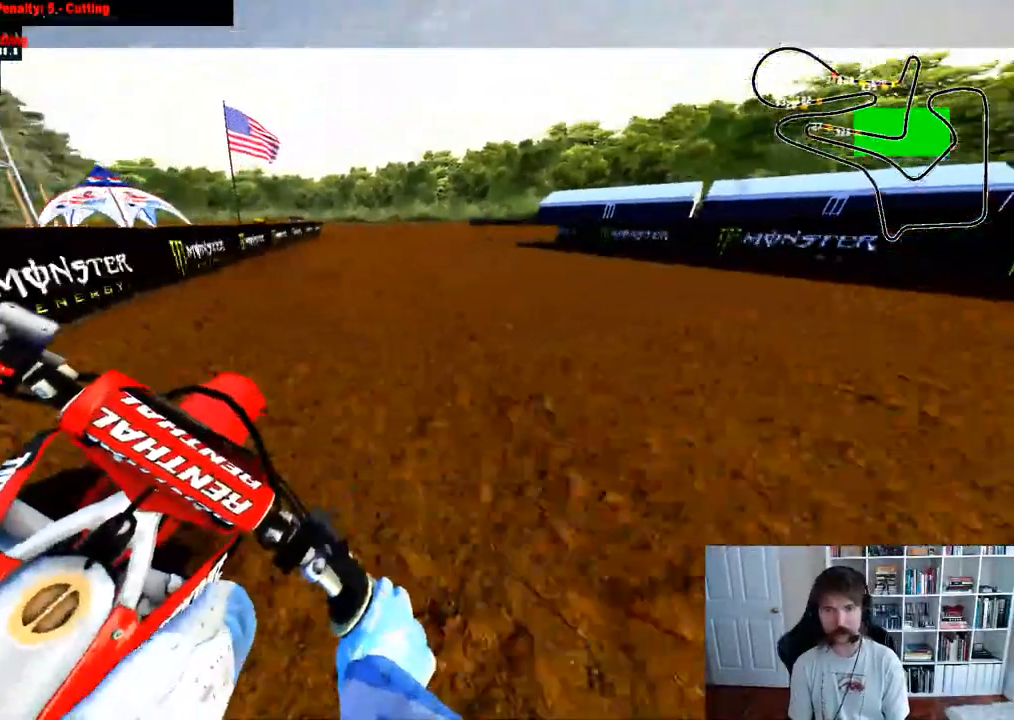
{"dt_ms": 500, "buttons": ["R2"], "left_stick": "up-left", "right_stick": "center", "events": [[167, "B", "down"], [300, "B", "up"], [500, "left_stick", "up-left"]]}
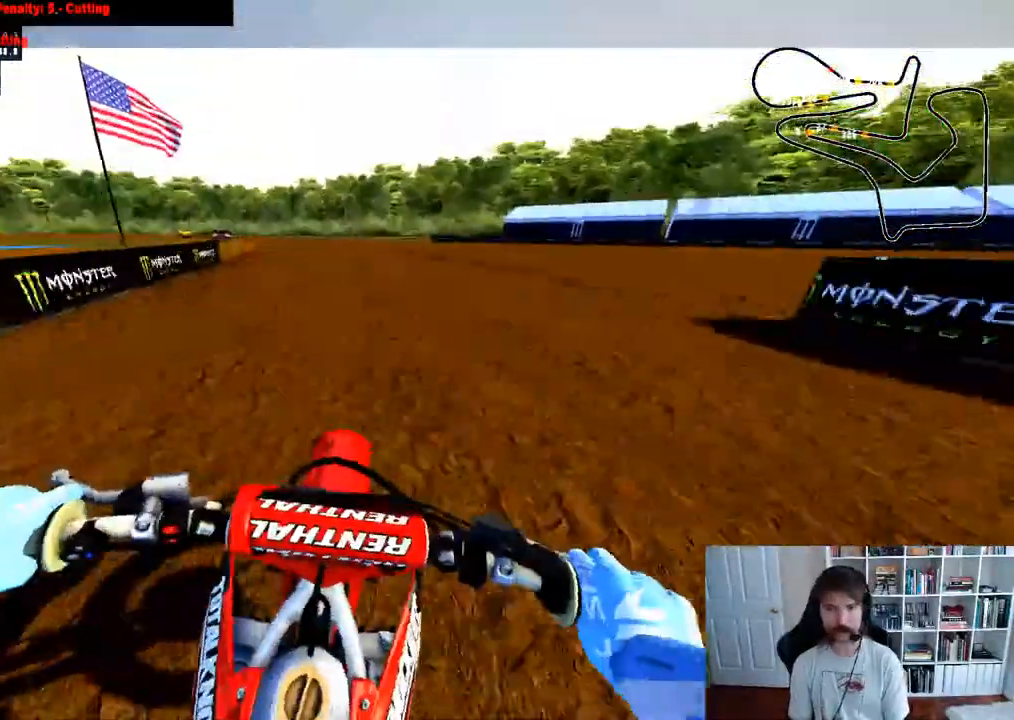
{"dt_ms": 500, "buttons": ["R2"], "left_stick": "up-left", "right_stick": "down", "events": [[250, "left_stick", "center"], [250, "right_stick", "down"], [367, "left_stick", "up-left"]]}
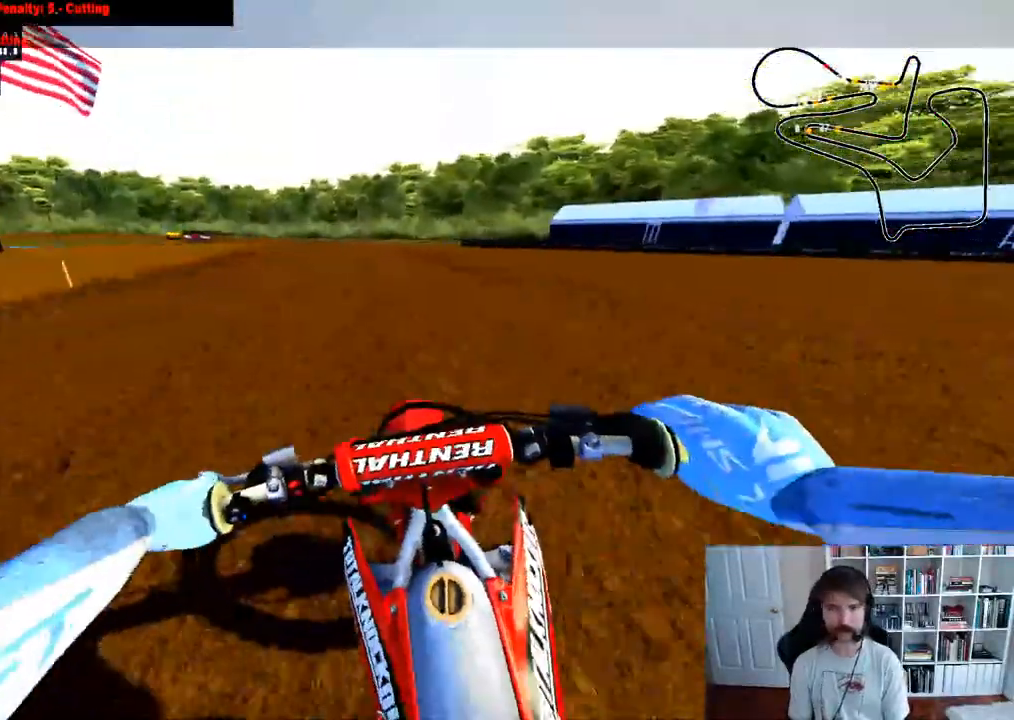
{"dt_ms": 500, "buttons": ["R2"], "left_stick": "center", "right_stick": "down", "events": [[150, "left_stick", "center"], [250, "left_stick", "up-left"], [450, "left_stick", "center"]]}
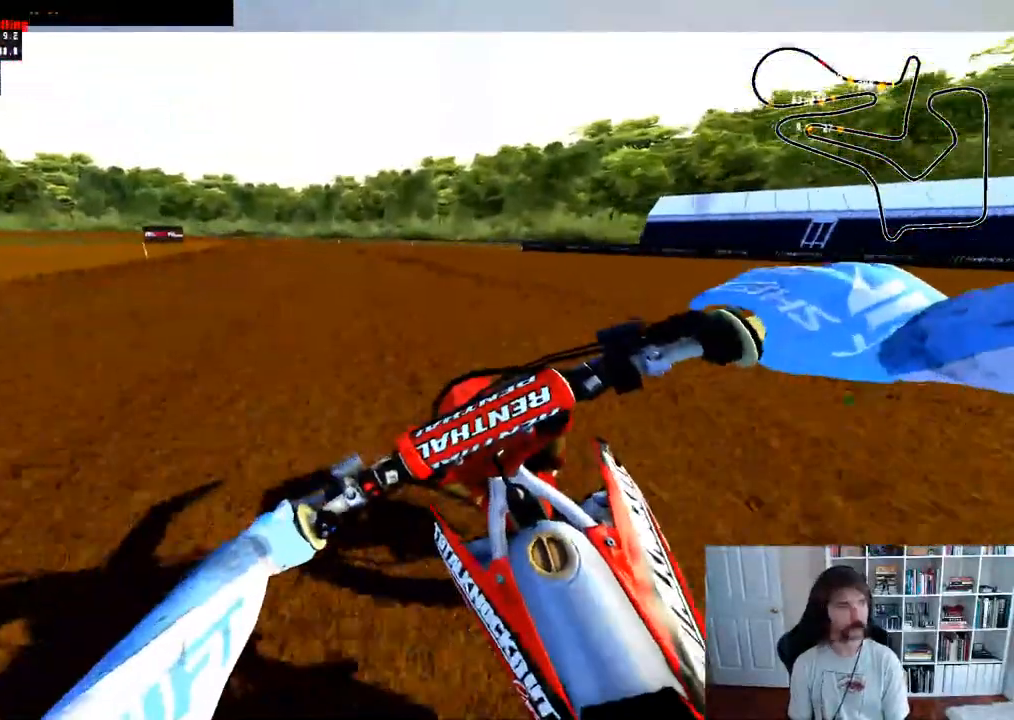
{"dt_ms": 500, "buttons": ["R2"], "left_stick": "center", "right_stick": "down", "events": [[167, "left_stick", "left"], [350, "left_stick", "center"]]}
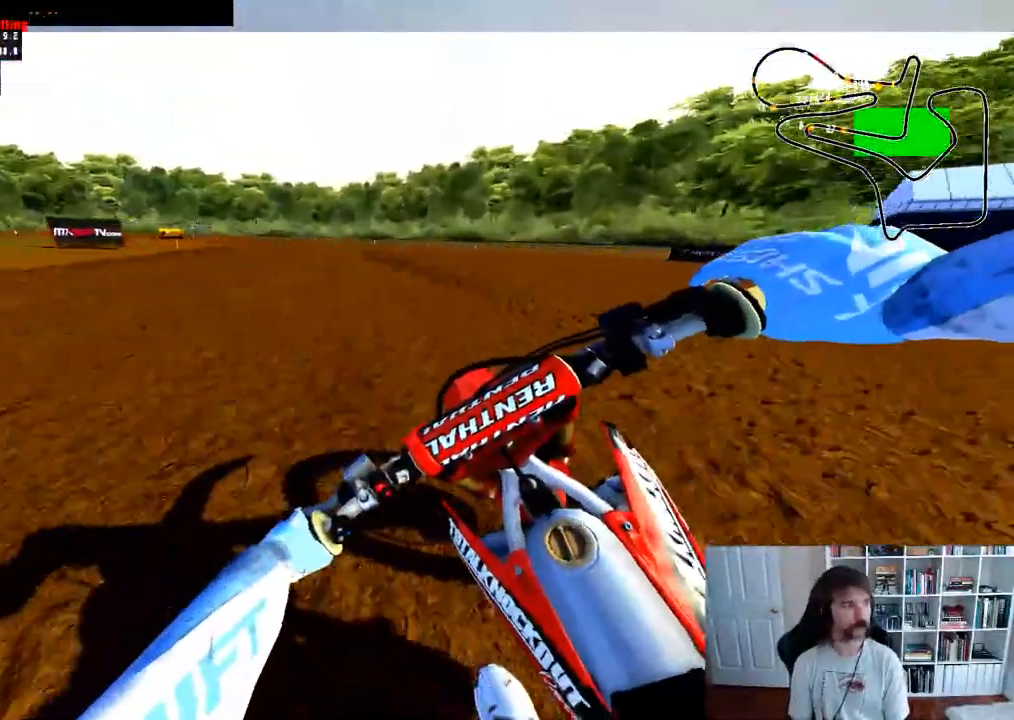
{"dt_ms": 500, "buttons": ["R2"], "left_stick": "left", "right_stick": "down", "events": [[50, "left_stick", "left"], [250, "left_stick", "center"], [400, "left_stick", "left"]]}
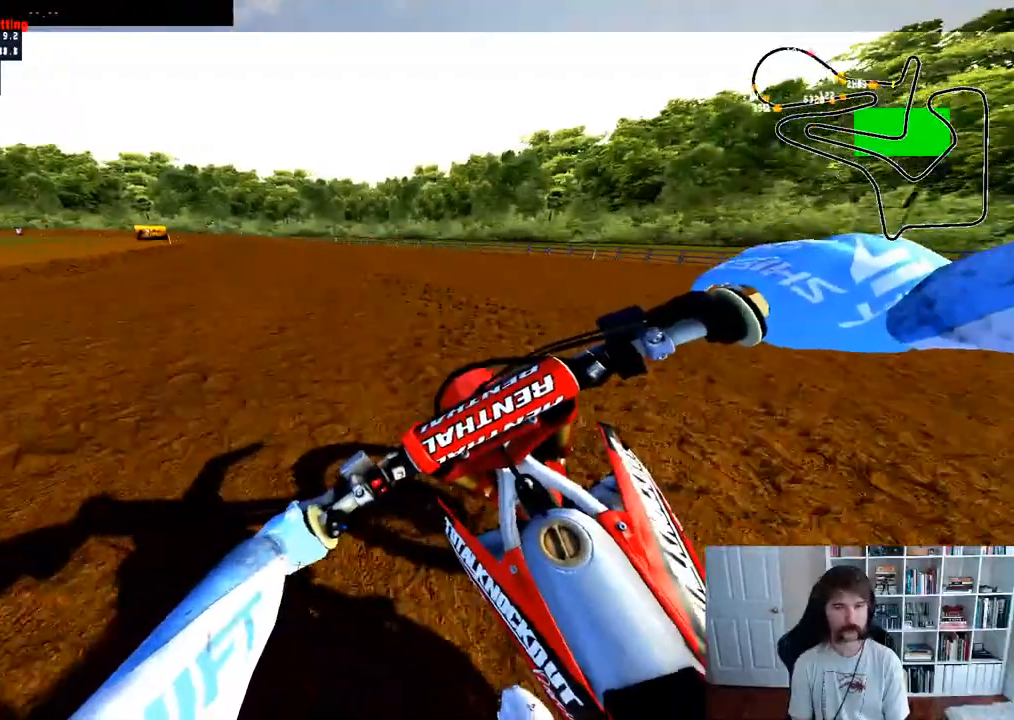
{"dt_ms": 500, "buttons": ["R2"], "left_stick": "left", "right_stick": "down", "events": [[317, "left_stick", "center"], [450, "left_stick", "left"]]}
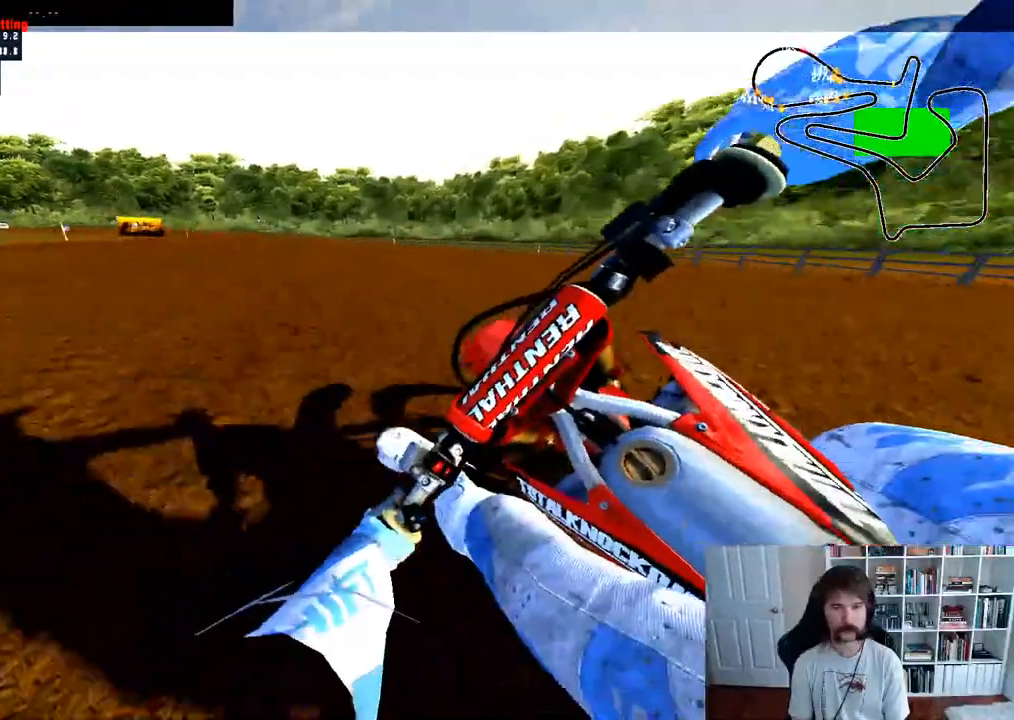
{"dt_ms": 500, "buttons": ["R2"], "left_stick": "left", "right_stick": "down", "events": [[200, "left_stick", "center"], [367, "left_stick", "left"]]}
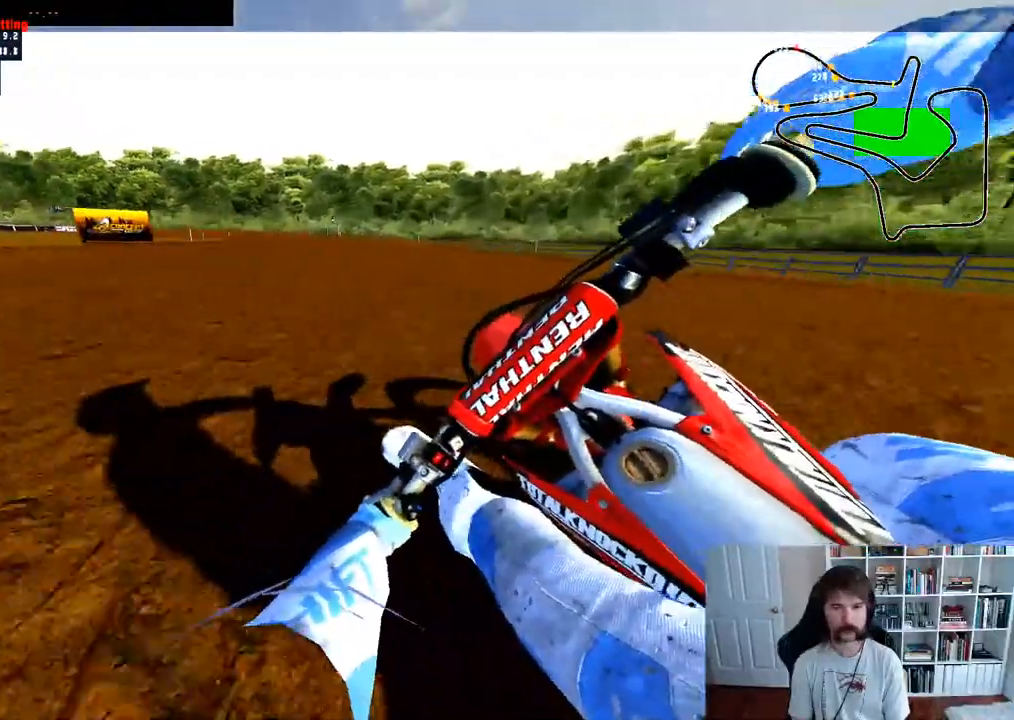
{"dt_ms": 500, "buttons": ["R2"], "left_stick": "center", "right_stick": "down", "events": [[117, "left_stick", "center"], [217, "left_stick", "left"], [400, "left_stick", "center"]]}
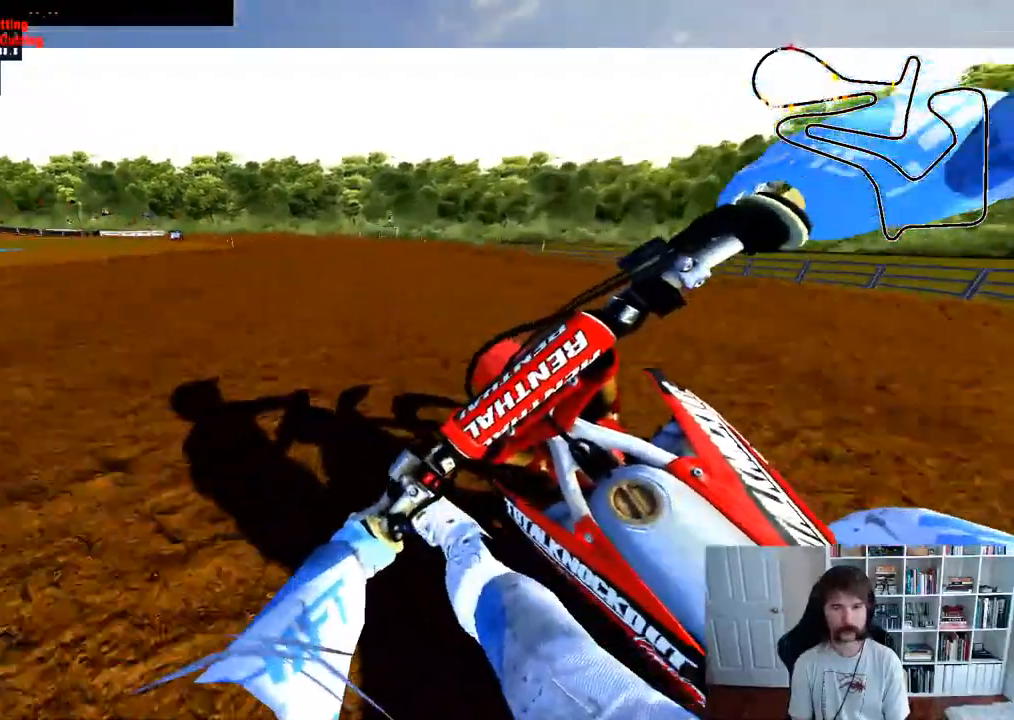
{"dt_ms": 500, "buttons": ["R2"], "left_stick": "left", "right_stick": "down", "events": [[17, "left_stick", "left"], [217, "left_stick", "center"], [333, "left_stick", "left"]]}
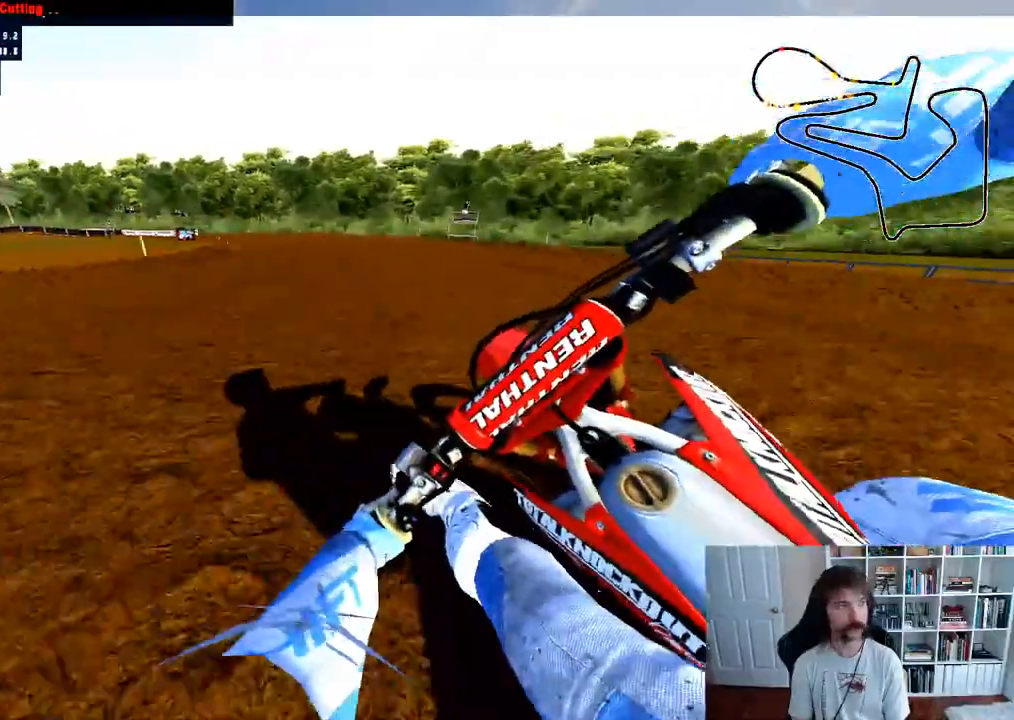
{"dt_ms": 500, "buttons": ["R2"], "left_stick": "left", "right_stick": "down", "events": [[50, "left_stick", "center"], [217, "left_stick", "left"], [400, "left_stick", "center"], [483, "left_stick", "left"]]}
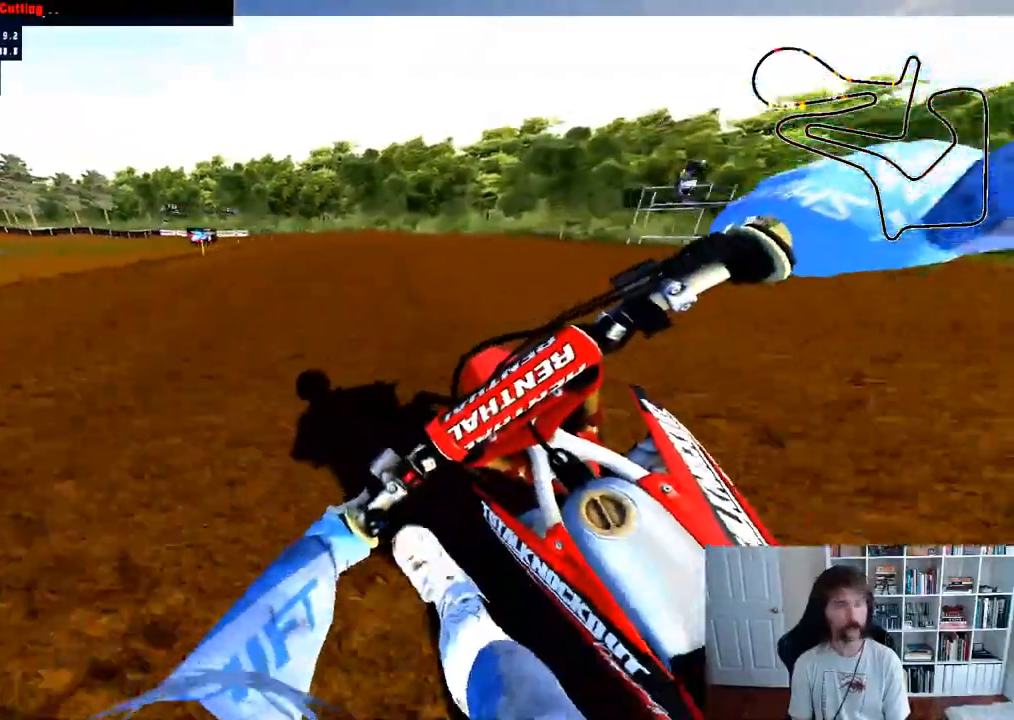
{"dt_ms": 500, "buttons": ["R2"], "left_stick": "left", "right_stick": "center", "events": [[167, "left_stick", "center"], [183, "right_stick", "center"], [250, "left_stick", "left"]]}
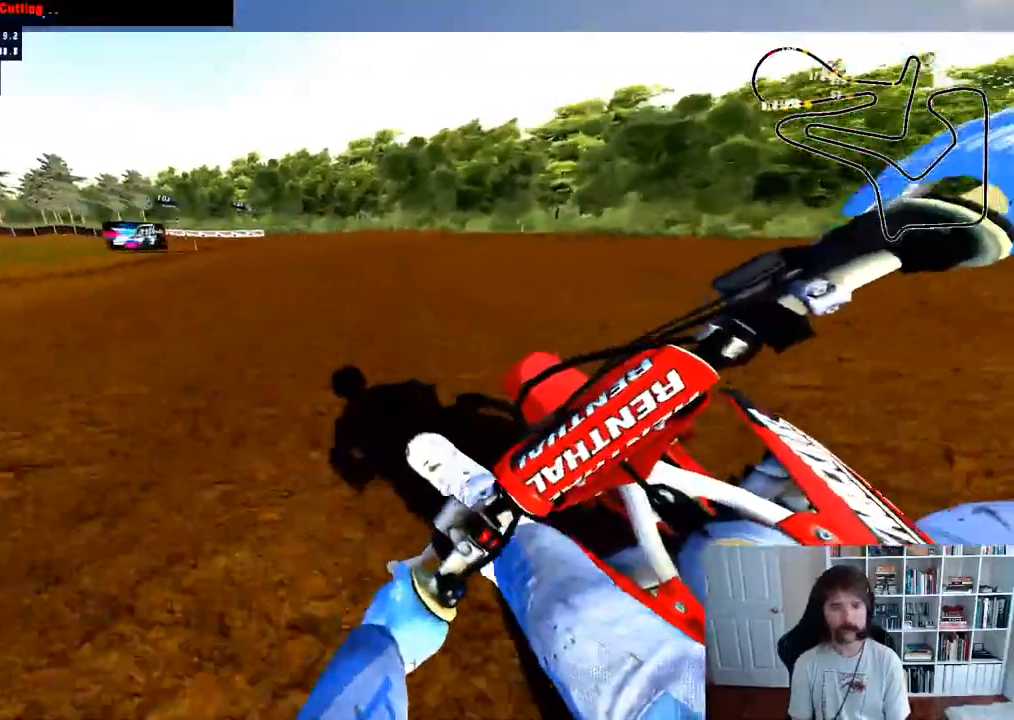
{"dt_ms": 500, "buttons": ["R2"], "left_stick": "left", "right_stick": "center", "events": [[250, "left_stick", "center"], [433, "left_stick", "left"]]}
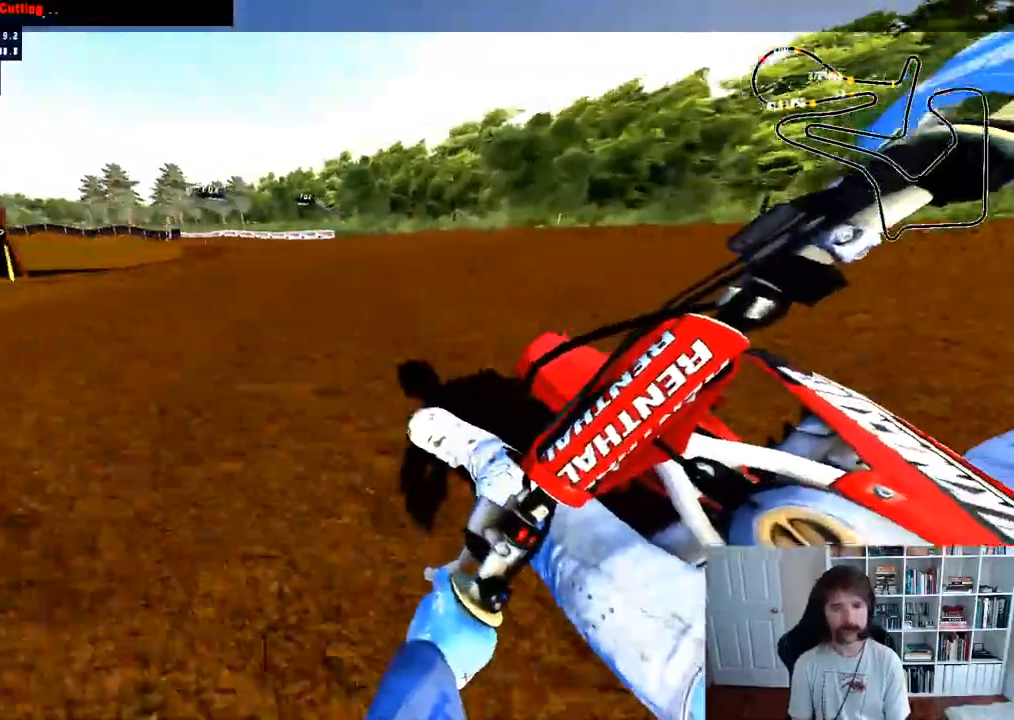
{"dt_ms": 500, "buttons": ["R2"], "left_stick": "center", "right_stick": "center", "events": [[167, "left_stick", "center"], [283, "left_stick", "left"], [483, "left_stick", "center"]]}
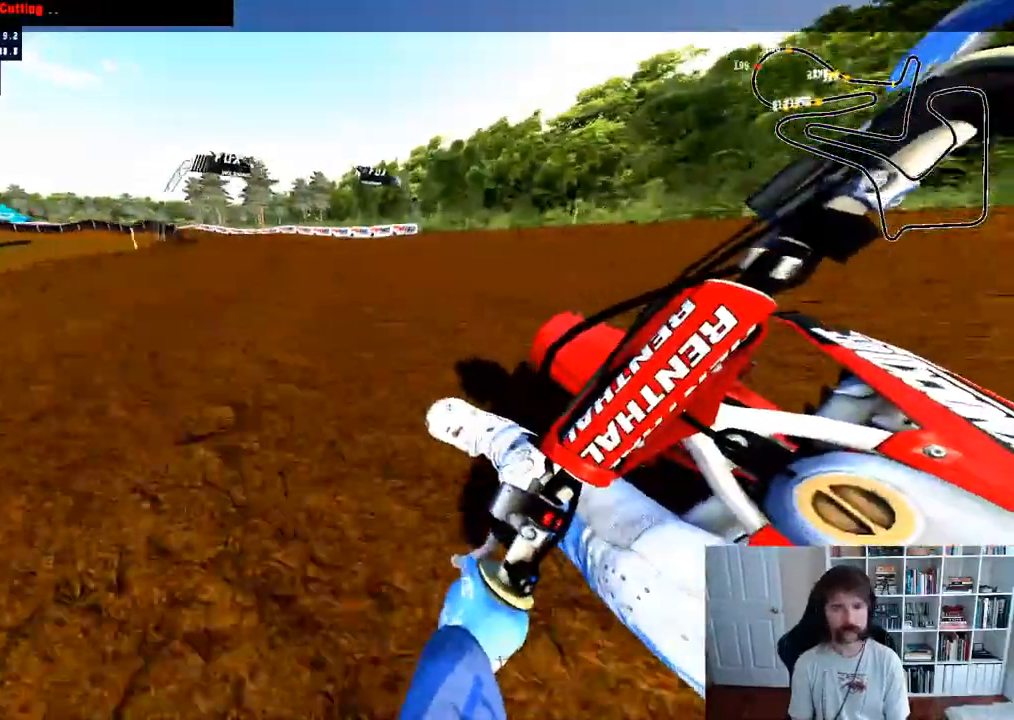
{"dt_ms": 500, "buttons": [], "left_stick": "left", "right_stick": "center", "events": [[100, "left_stick", "left"], [150, "X", "down"], [200, "R2", "up"], [250, "X", "up"]]}
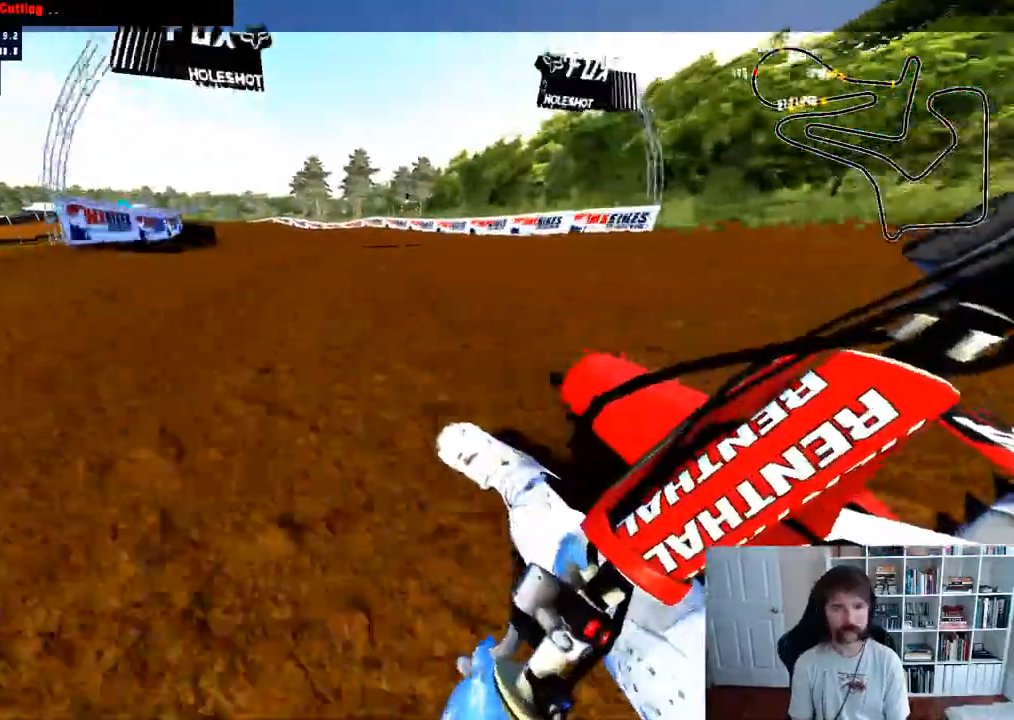
{"dt_ms": 500, "buttons": [], "left_stick": "center", "right_stick": "center", "events": [[133, "left_stick", "center"]]}
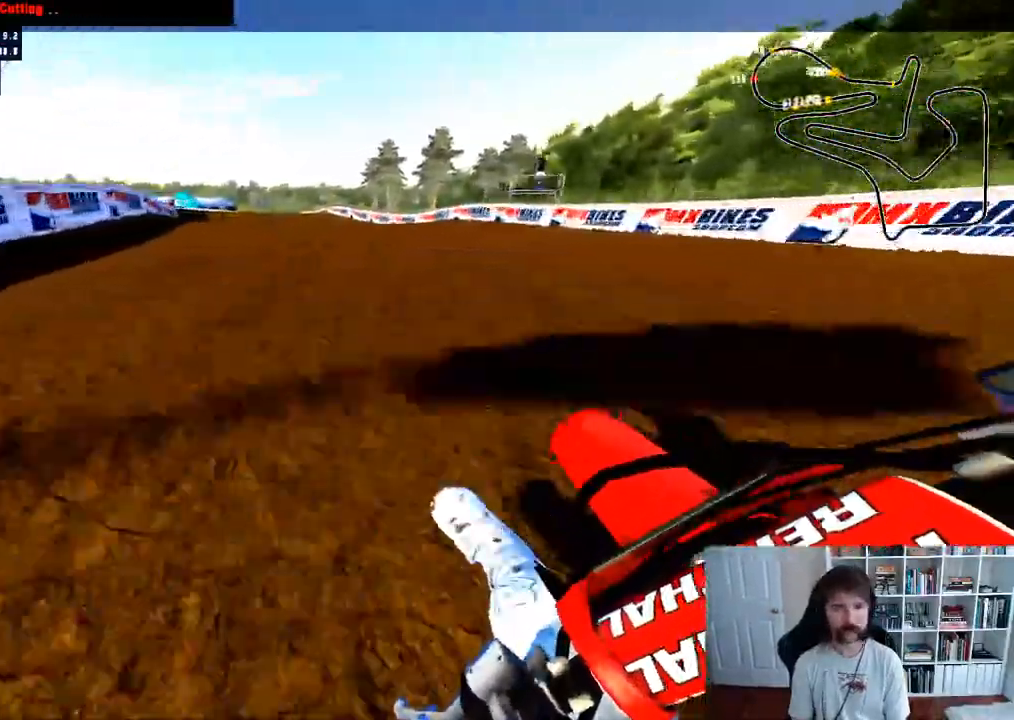
{"dt_ms": 500, "buttons": [], "left_stick": "left", "right_stick": "center", "events": [[83, "left_stick", "left"], [283, "R2", "down"], [450, "R2", "up"]]}
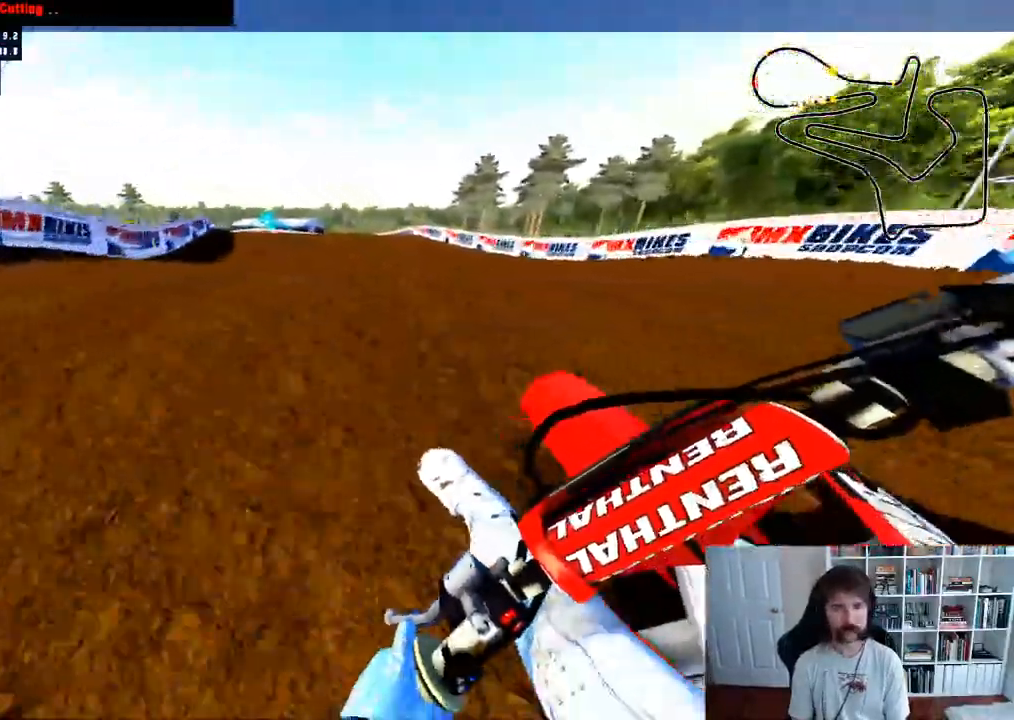
{"dt_ms": 500, "buttons": ["R2"], "left_stick": "center", "right_stick": "center", "events": [[67, "left_stick", "center"], [350, "left_stick", "right"], [483, "left_stick", "center"], [500, "R2", "down"]]}
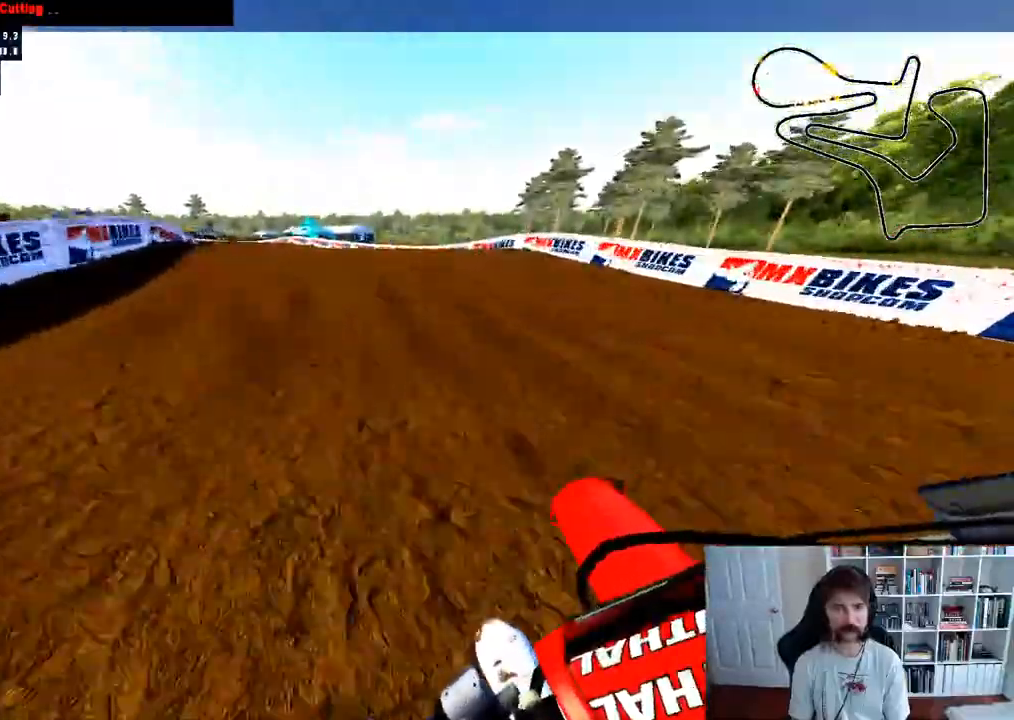
{"dt_ms": 500, "buttons": [], "left_stick": "left", "right_stick": "center", "events": [[183, "left_stick", "left"], [267, "R2", "up"]]}